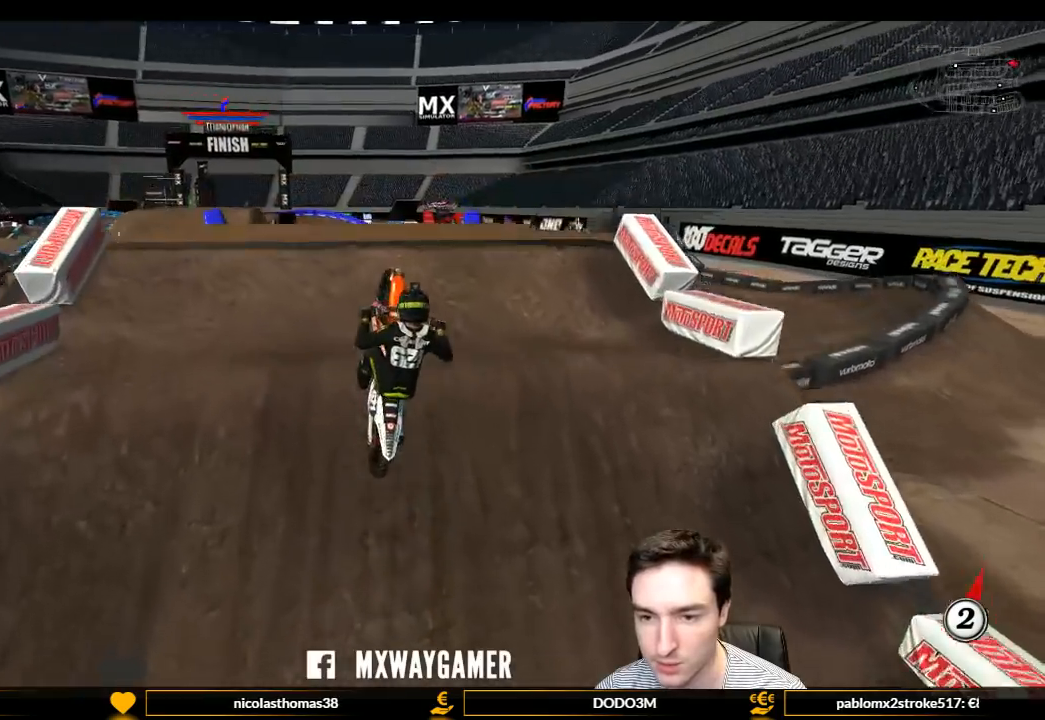
Gameplay with a controller (Xbox layout); each line is a JSON object with the inputs held at the frame after it. "events" lists button and stick changes between this image and that frame as [ms after this image, input, new state], when the widget could be followed in between. Not read: L3 R3.
{"buttons": ["R2"], "left_stick": "up", "right_stick": "center", "events": [[133, "left_stick", "right"], [233, "left_stick", "up-right"], [467, "left_stick", "up"]]}
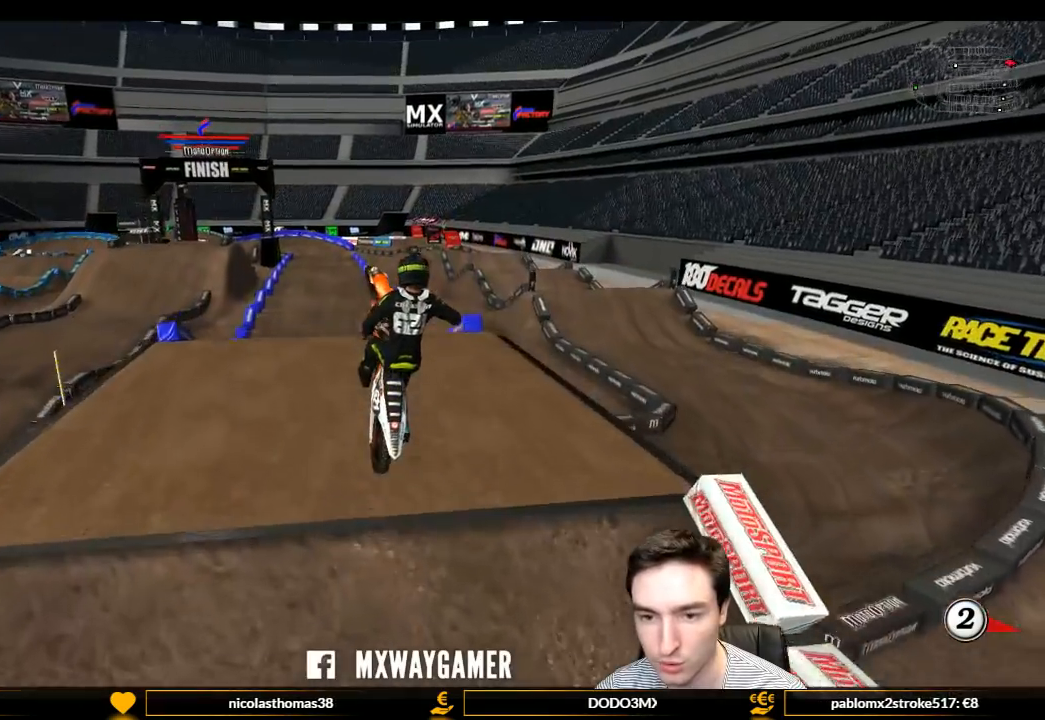
{"buttons": [], "left_stick": "left", "right_stick": "center", "events": [[33, "left_stick", "up-left"], [100, "R2", "up"], [200, "left_stick", "left"], [233, "A", "down"], [467, "A", "up"]]}
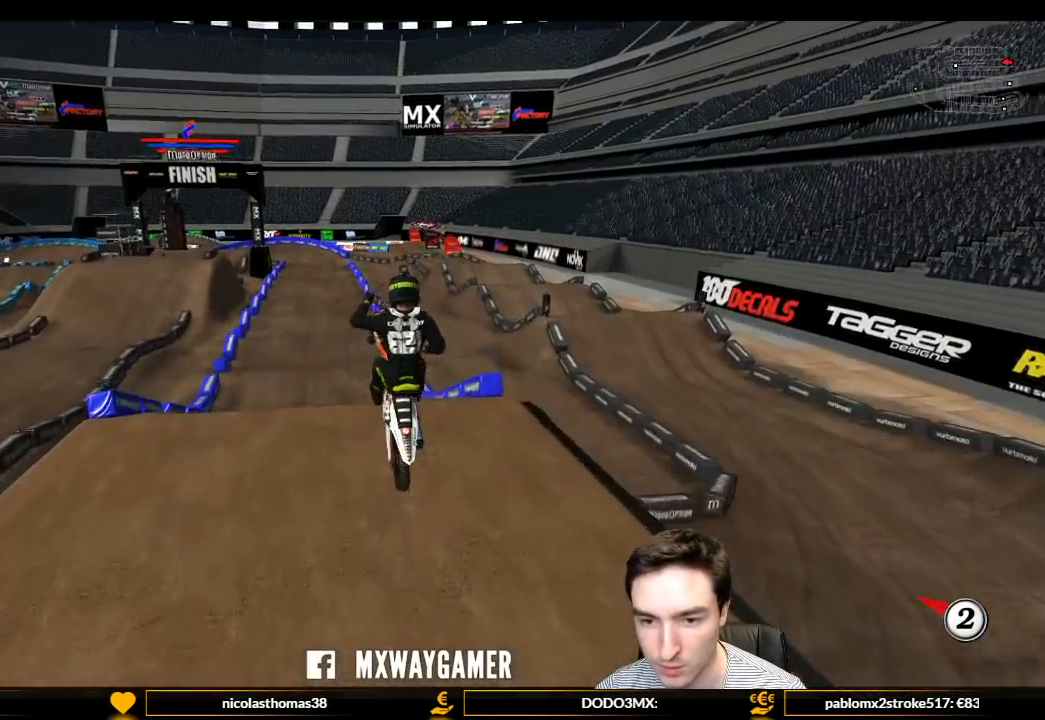
{"buttons": ["R2"], "left_stick": "center", "right_stick": "center", "events": [[67, "left_stick", "center"], [167, "left_stick", "right"], [367, "R2", "down"], [433, "left_stick", "center"]]}
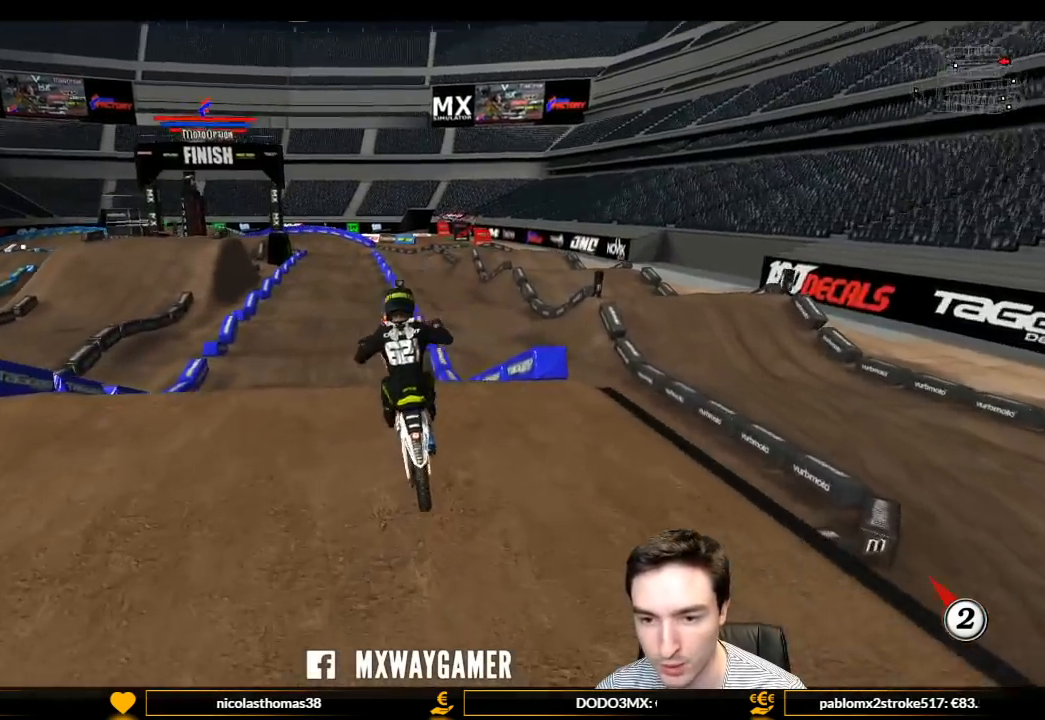
{"buttons": [], "left_stick": "center", "right_stick": "center", "events": [[133, "R2", "up"], [300, "left_stick", "down-right"], [333, "R2", "down"], [433, "R2", "up"], [500, "left_stick", "center"]]}
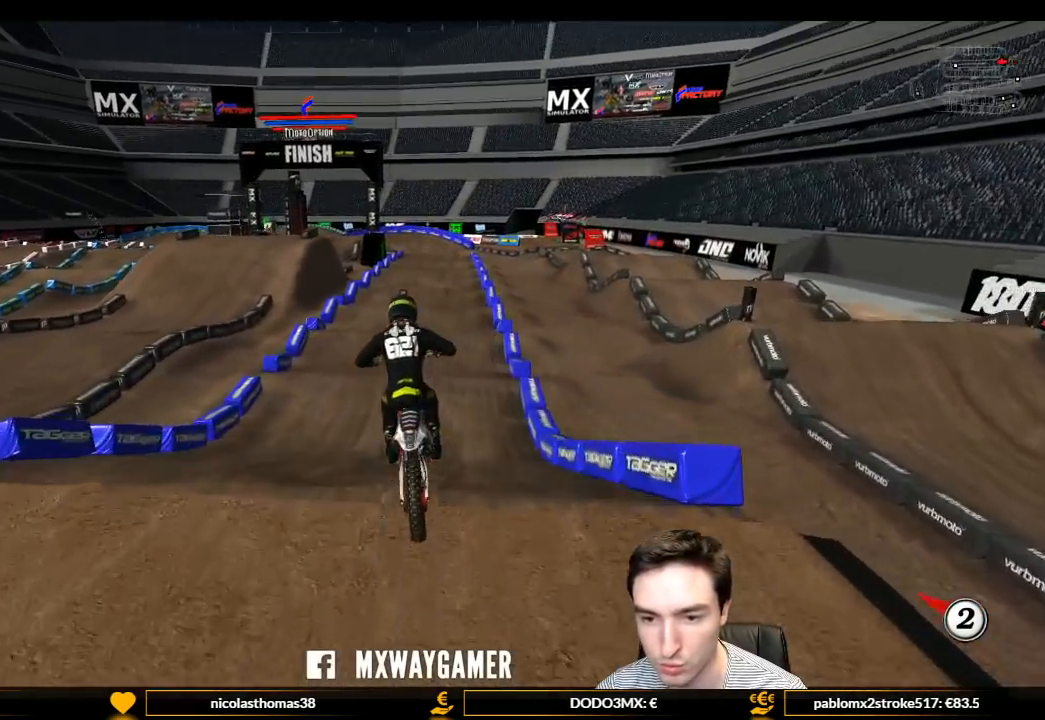
{"buttons": ["R2"], "left_stick": "center", "right_stick": "center", "events": [[133, "R2", "down"], [133, "left_stick", "down"], [367, "left_stick", "center"]]}
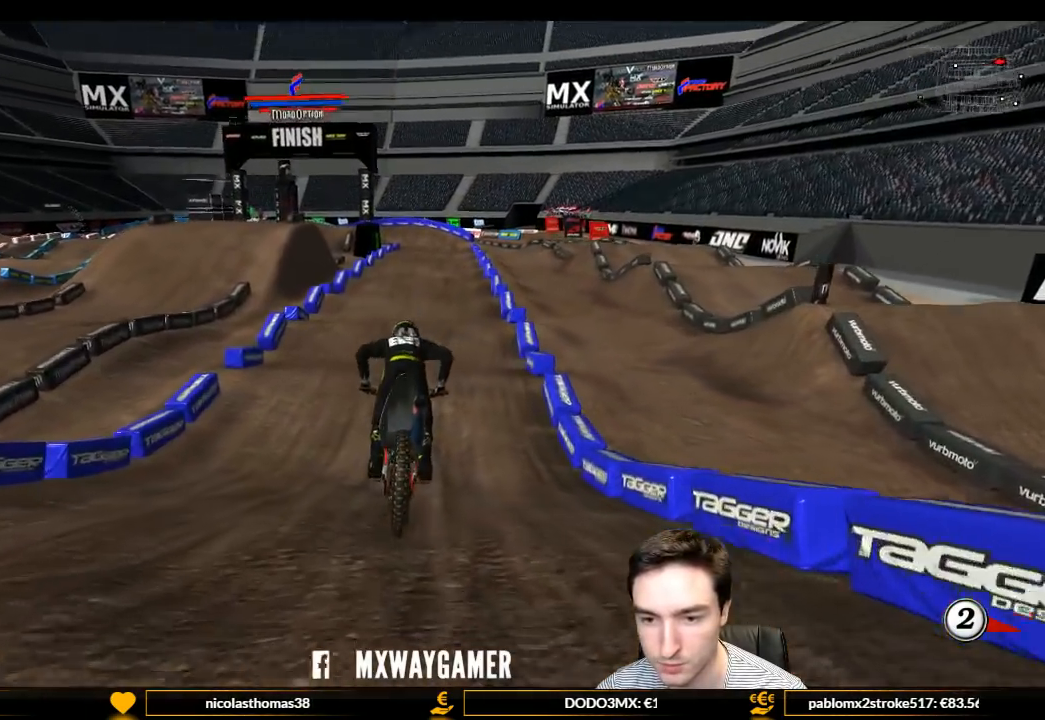
{"buttons": ["R2"], "left_stick": "center", "right_stick": "center", "events": []}
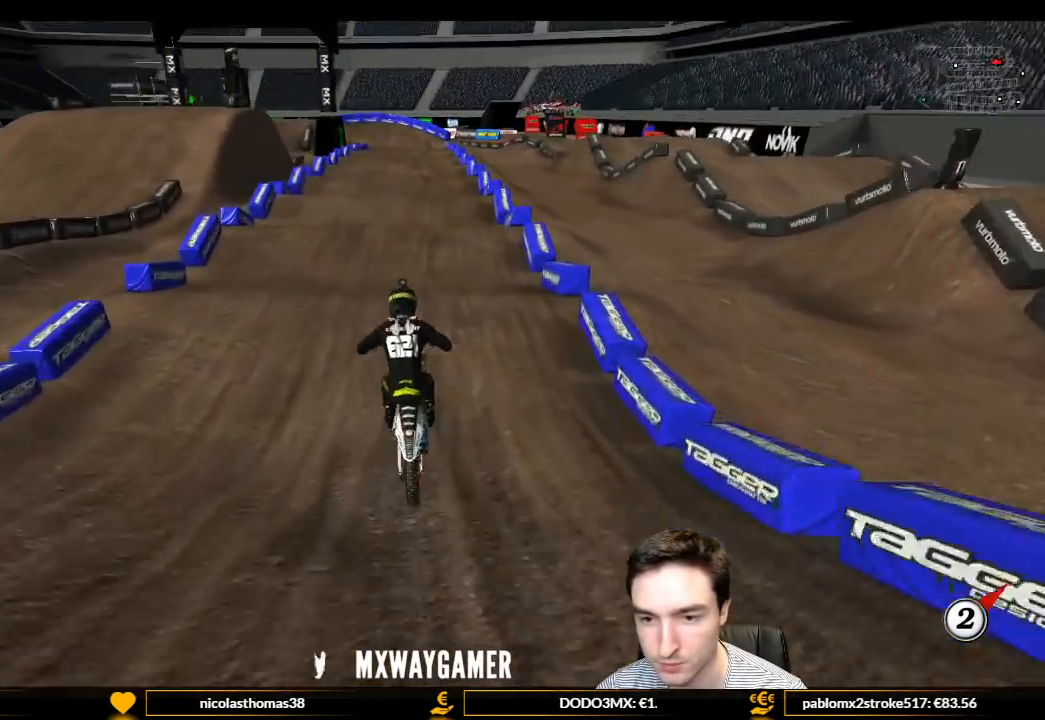
{"buttons": ["R2"], "left_stick": "down-right", "right_stick": "center", "events": [[133, "left_stick", "right"], [167, "R2", "up"], [200, "left_stick", "center"], [433, "R2", "down"], [500, "left_stick", "down-right"]]}
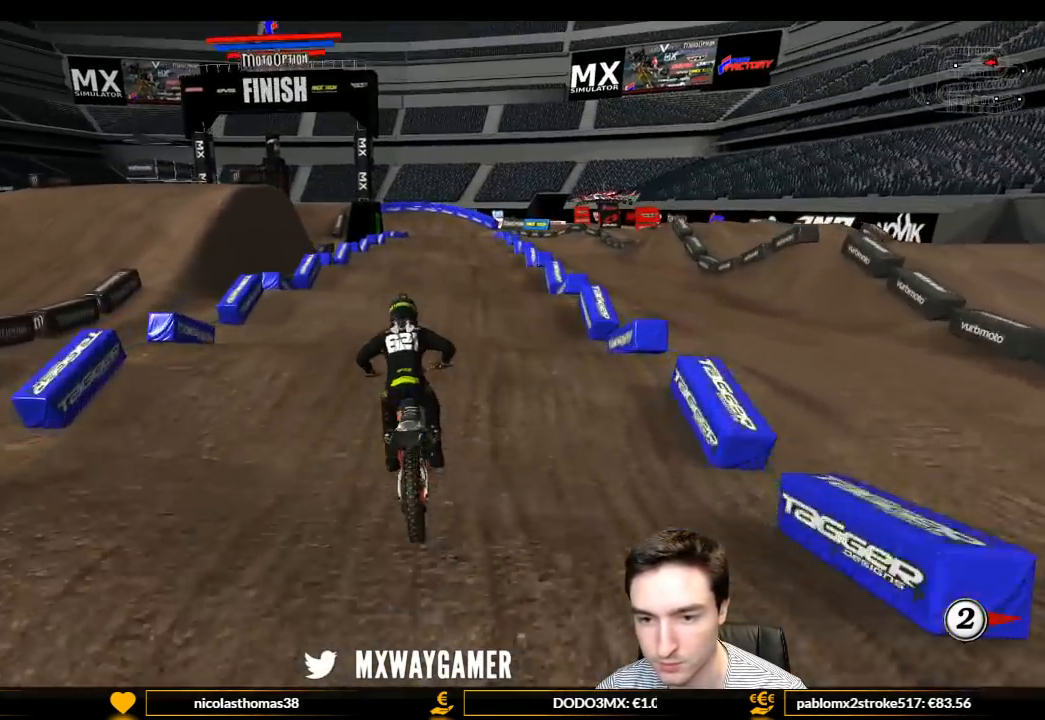
{"buttons": ["R2"], "left_stick": "center", "right_stick": "center", "events": [[100, "R2", "up"], [133, "left_stick", "center"], [500, "R2", "down"]]}
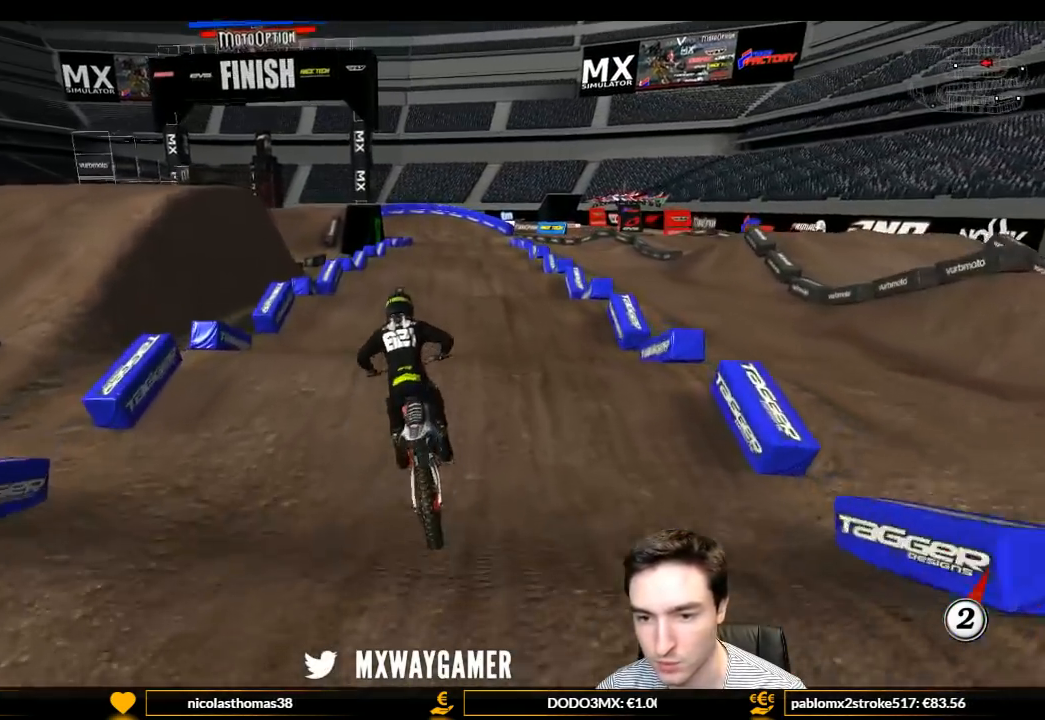
{"buttons": ["R2"], "left_stick": "center", "right_stick": "center", "events": [[200, "R2", "up"], [500, "R2", "down"]]}
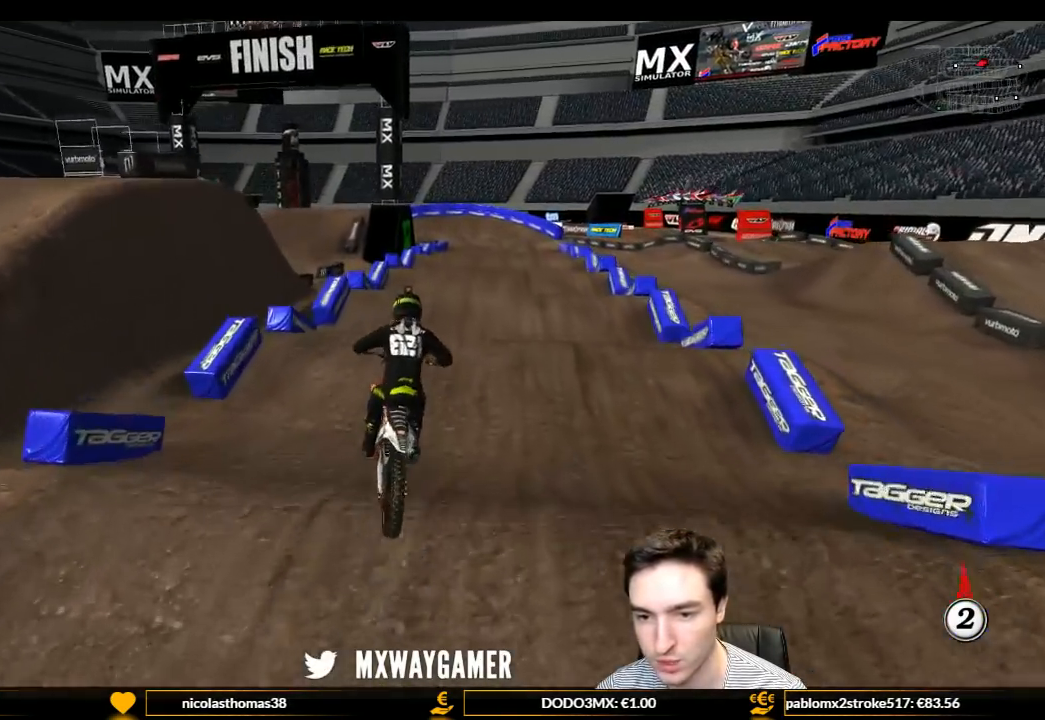
{"buttons": ["R2"], "left_stick": "center", "right_stick": "center", "events": [[100, "left_stick", "down"], [233, "R2", "up"], [233, "left_stick", "center"], [500, "R2", "down"]]}
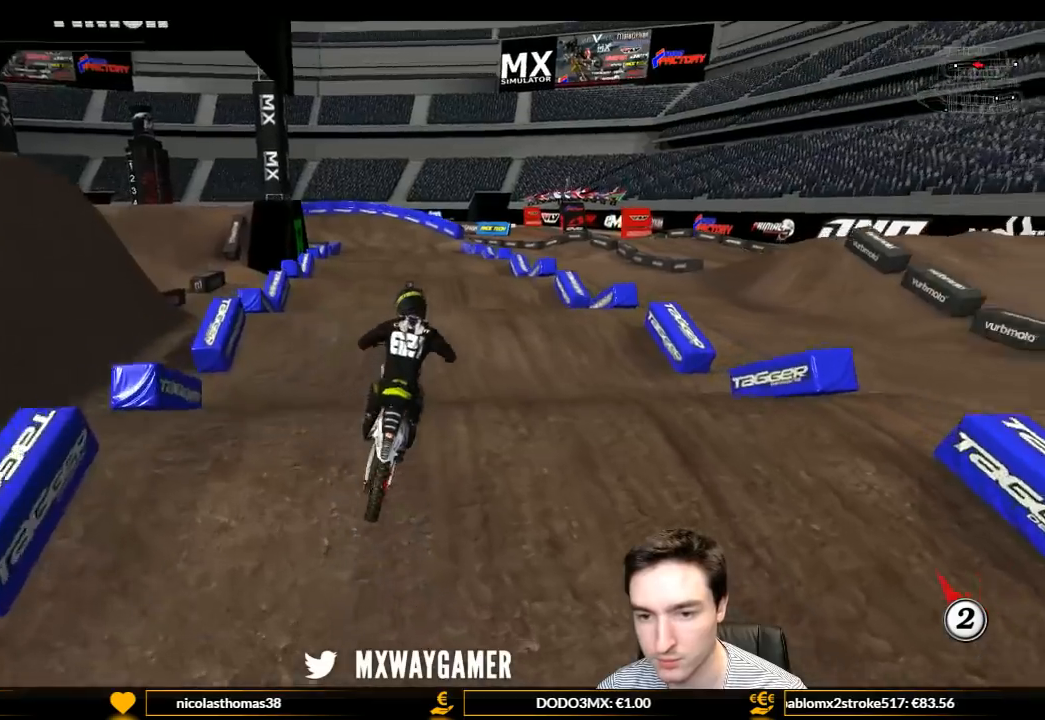
{"buttons": [], "left_stick": "right", "right_stick": "center", "events": [[333, "R2", "up"], [433, "left_stick", "right"]]}
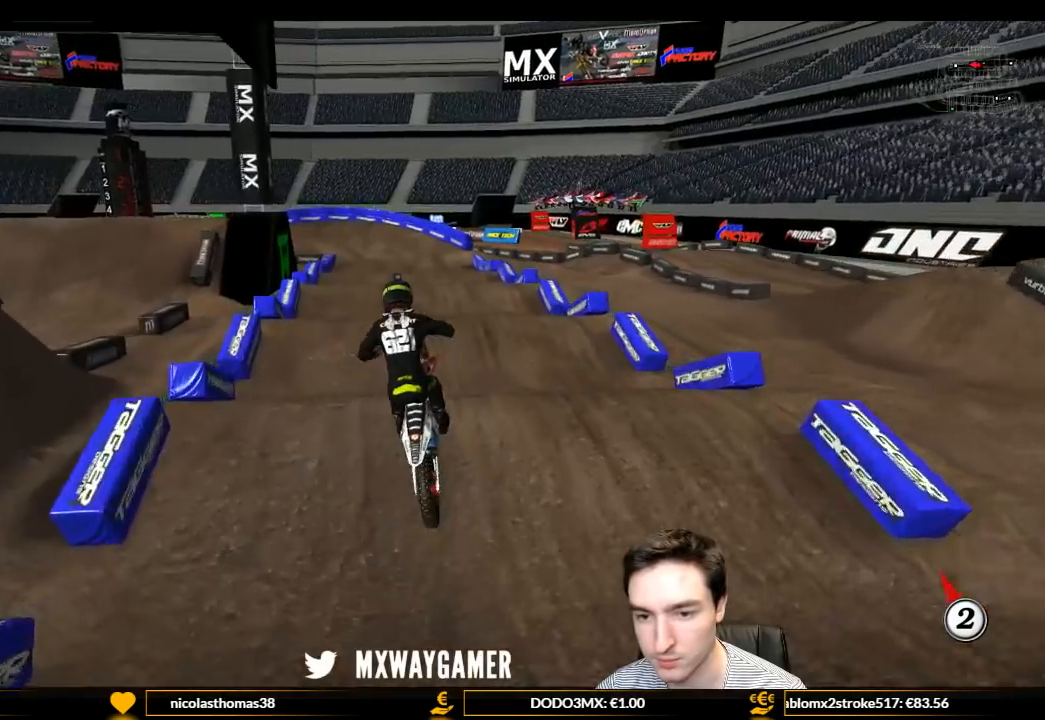
{"buttons": [], "left_stick": "down-right", "right_stick": "center", "events": [[200, "R2", "down"], [200, "left_stick", "down-right"], [500, "R2", "up"]]}
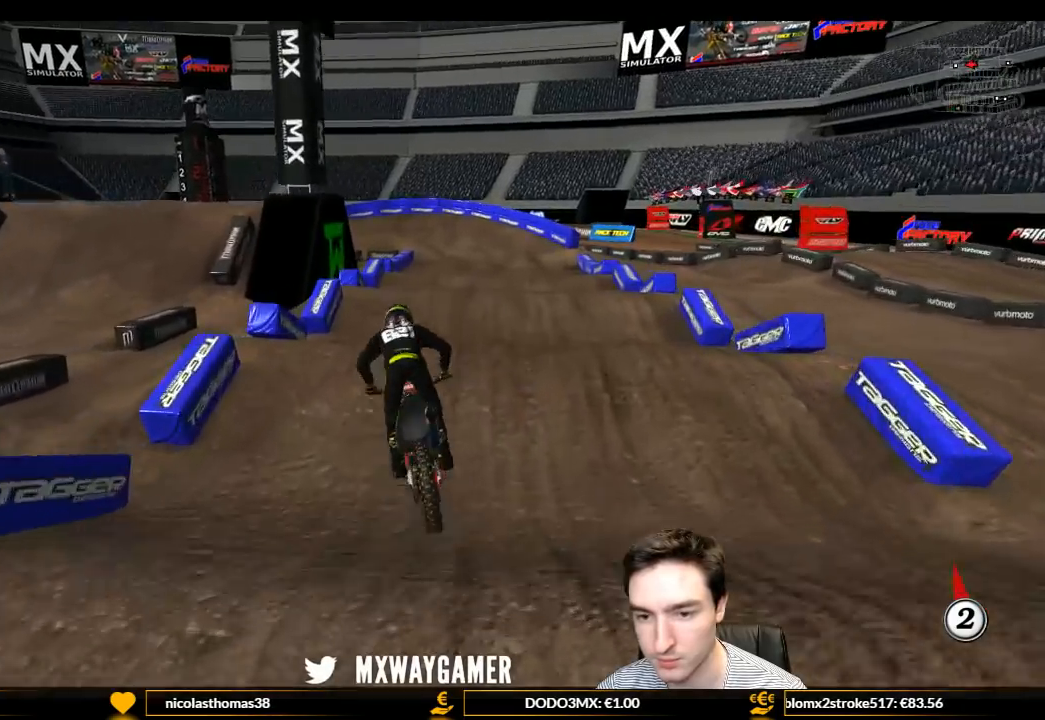
{"buttons": [], "left_stick": "left", "right_stick": "center", "events": [[267, "R2", "down"], [267, "left_stick", "center"], [467, "R2", "up"], [467, "left_stick", "left"]]}
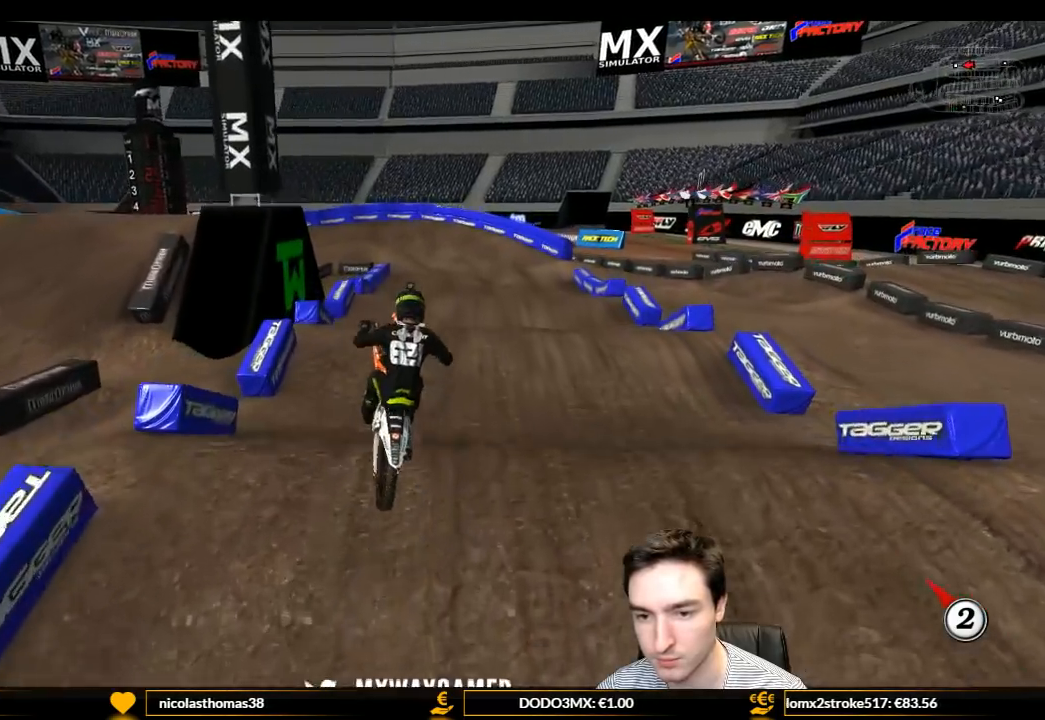
{"buttons": ["R2"], "left_stick": "left", "right_stick": "center", "events": [[133, "R2", "down"], [233, "left_stick", "center"], [300, "R2", "up"], [433, "R2", "down"], [433, "left_stick", "left"]]}
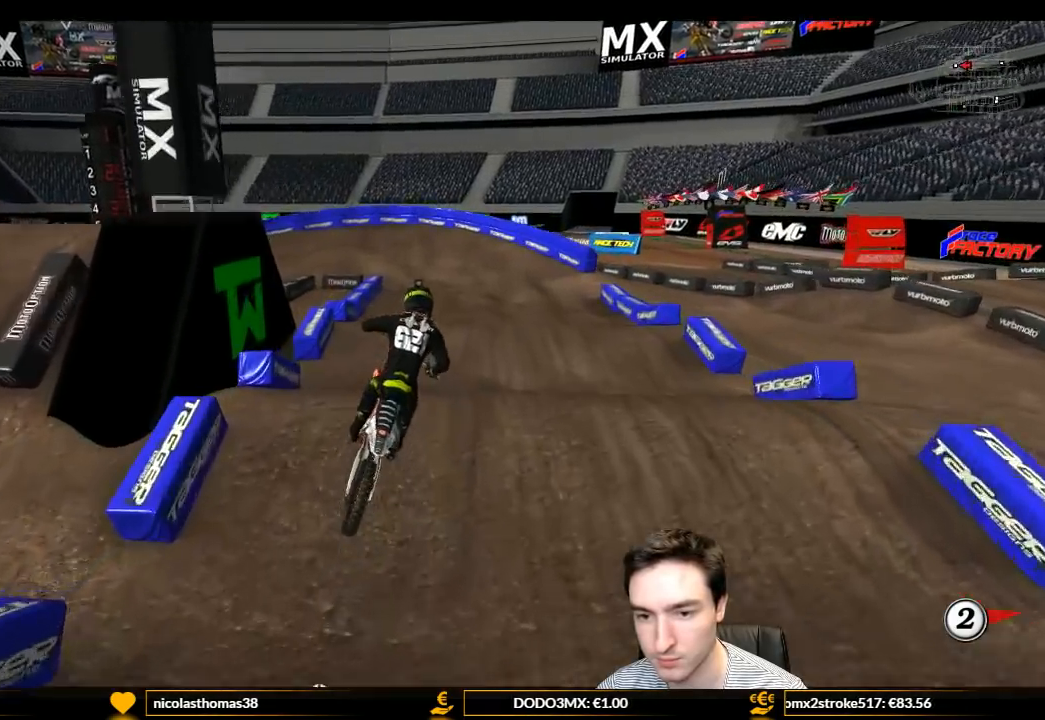
{"buttons": ["R2"], "left_stick": "down", "right_stick": "center", "events": [[100, "R2", "up"], [167, "R2", "down"], [167, "left_stick", "down"]]}
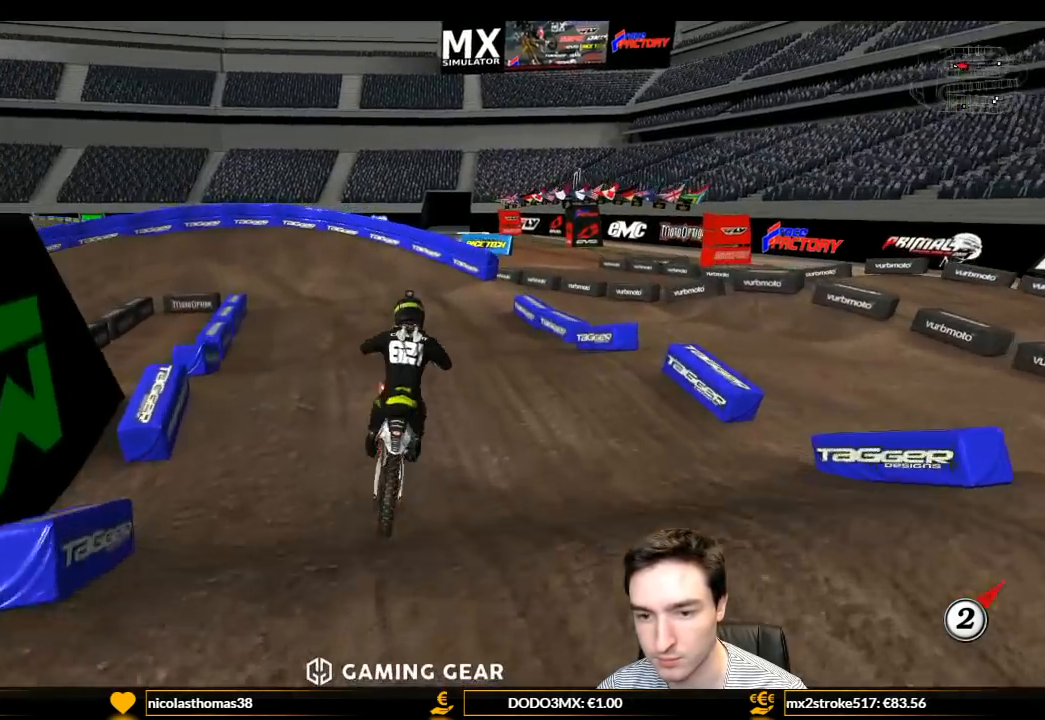
{"buttons": ["R2"], "left_stick": "down-left", "right_stick": "center", "events": [[33, "left_stick", "center"], [100, "R2", "up"], [267, "R2", "down"], [367, "R2", "up"], [367, "left_stick", "down-left"], [467, "R2", "down"]]}
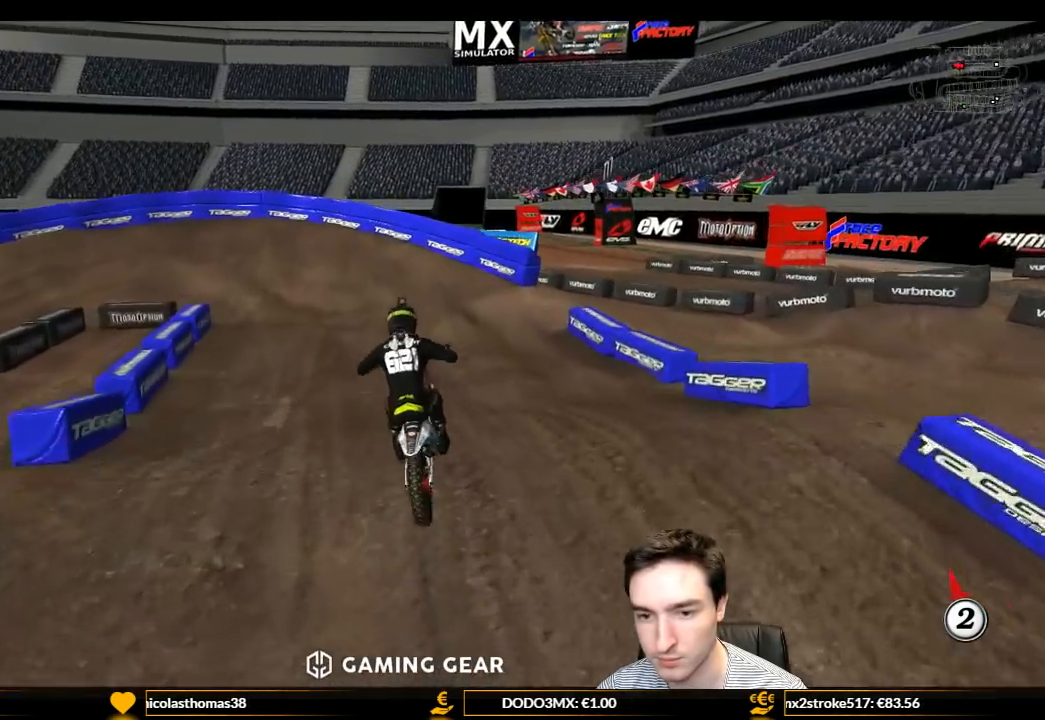
{"buttons": [], "left_stick": "down-left", "right_stick": "center", "events": [[367, "R2", "up"]]}
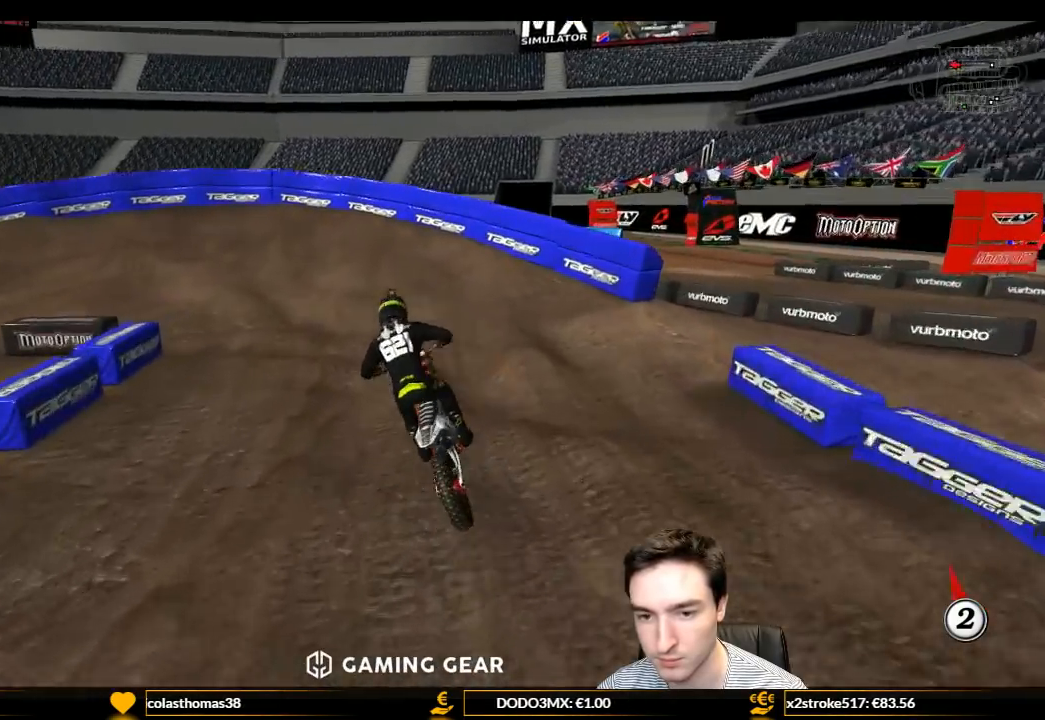
{"buttons": ["R2"], "left_stick": "center", "right_stick": "center", "events": [[67, "left_stick", "center"], [167, "R2", "down"], [400, "R2", "up"], [467, "R2", "down"]]}
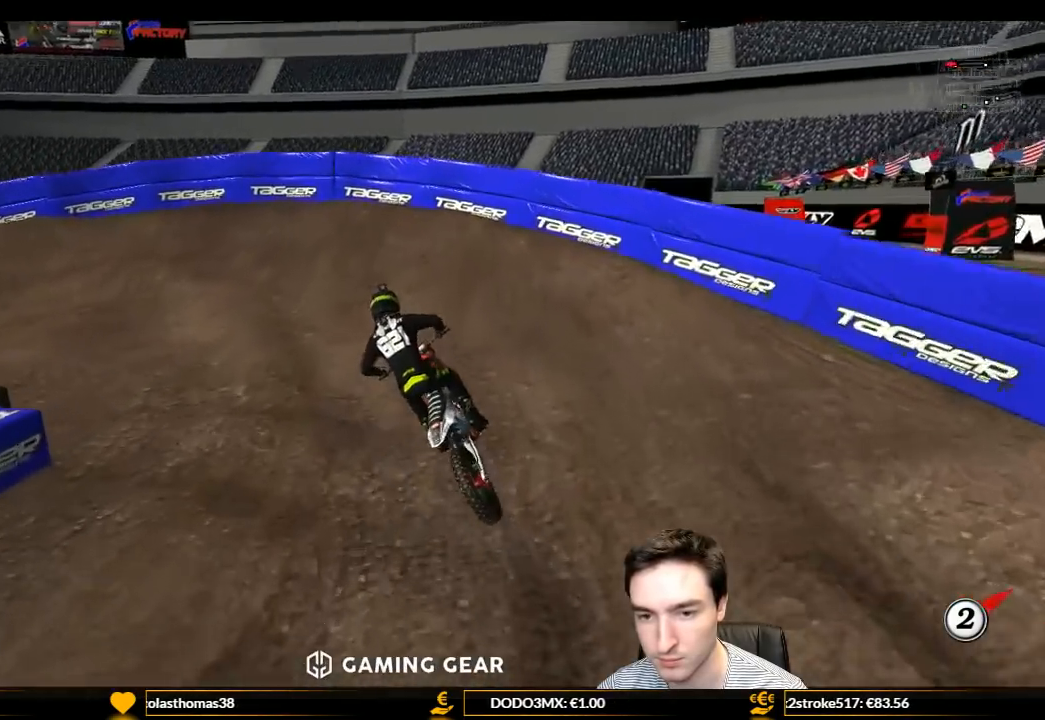
{"buttons": [], "left_stick": "left", "right_stick": "center", "events": [[133, "R2", "up"], [400, "left_stick", "left"]]}
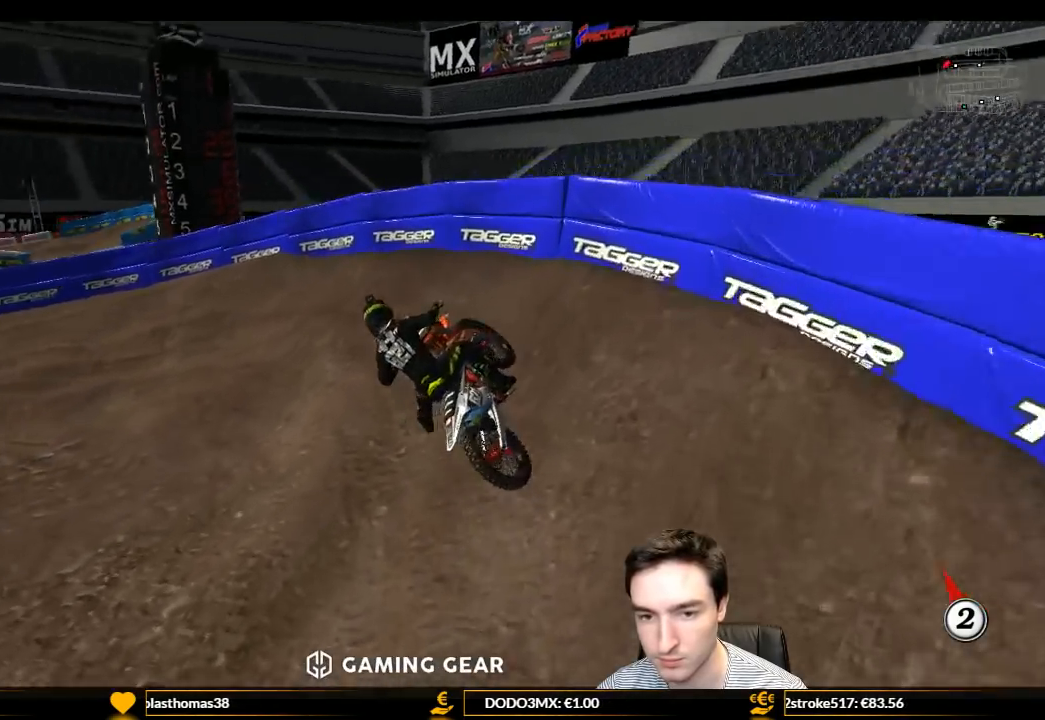
{"buttons": [], "left_stick": "right", "right_stick": "center", "events": [[233, "left_stick", "center"], [333, "R2", "down"], [333, "left_stick", "right"], [500, "R2", "up"]]}
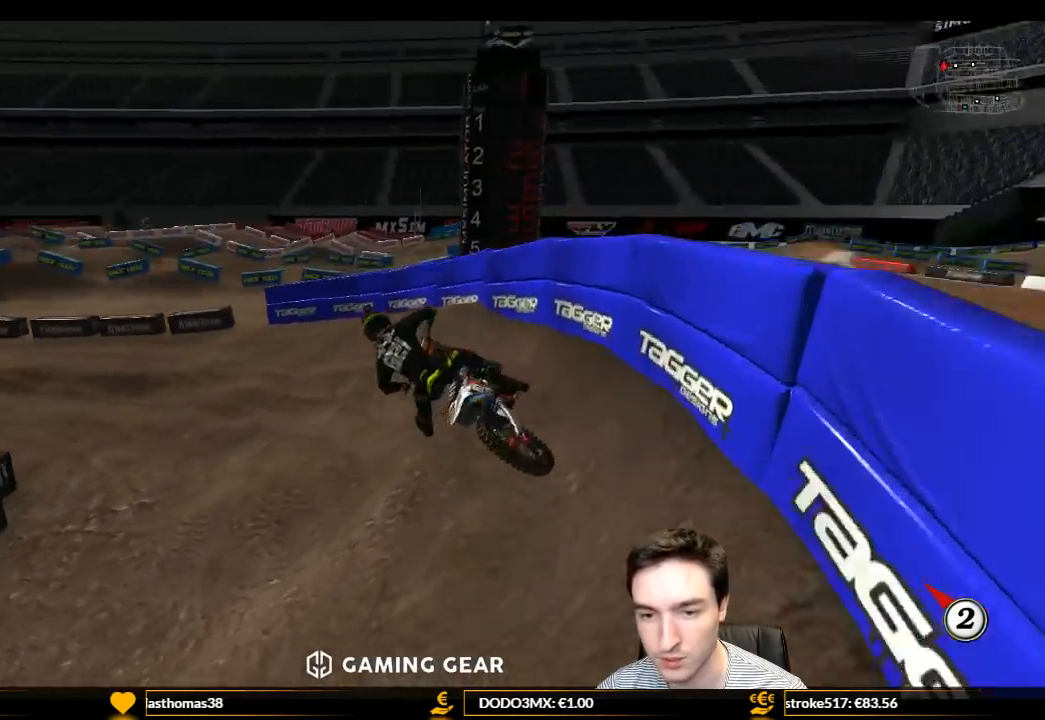
{"buttons": ["R2"], "left_stick": "center", "right_stick": "center", "events": [[67, "left_stick", "center"], [167, "R2", "down"], [300, "R2", "up"], [400, "R2", "down"]]}
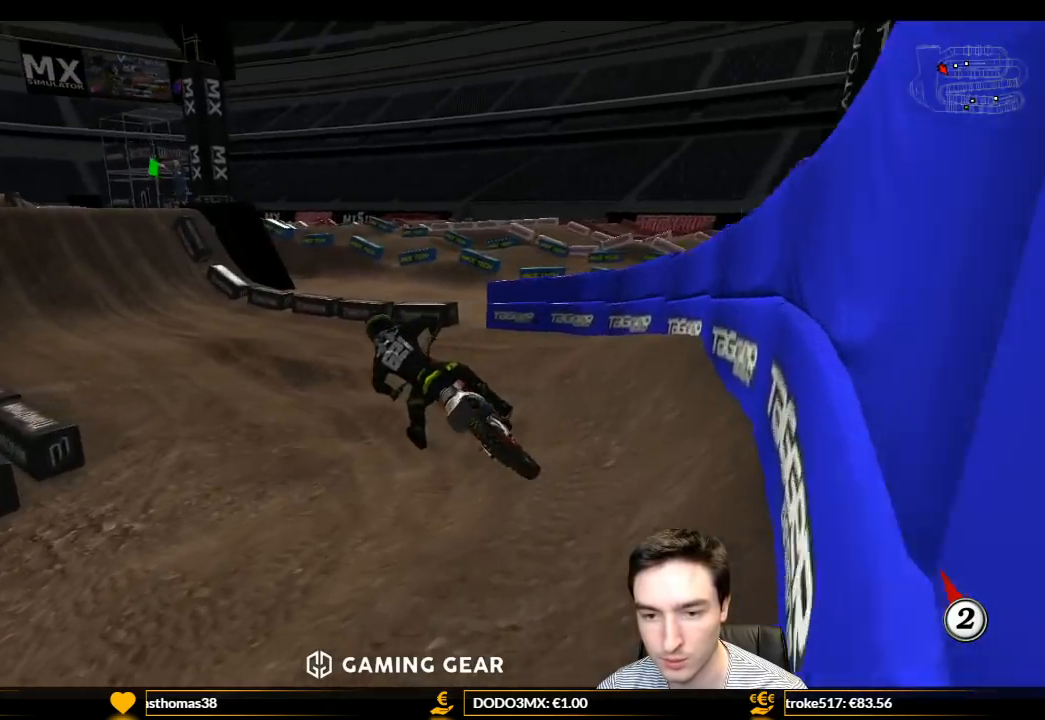
{"buttons": ["R2"], "left_stick": "center", "right_stick": "center", "events": [[67, "R2", "up"], [67, "left_stick", "right"], [133, "R2", "down"], [233, "left_stick", "center"]]}
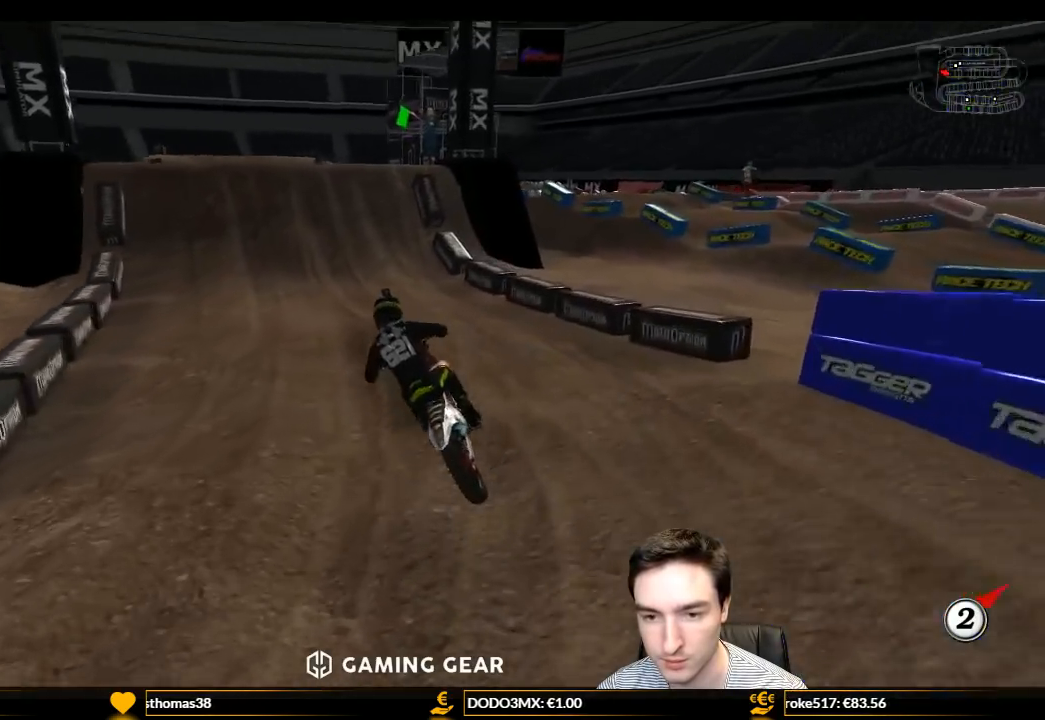
{"buttons": ["R2"], "left_stick": "center", "right_stick": "center", "events": [[133, "left_stick", "right"], [267, "B", "down"], [400, "B", "up"], [400, "left_stick", "center"]]}
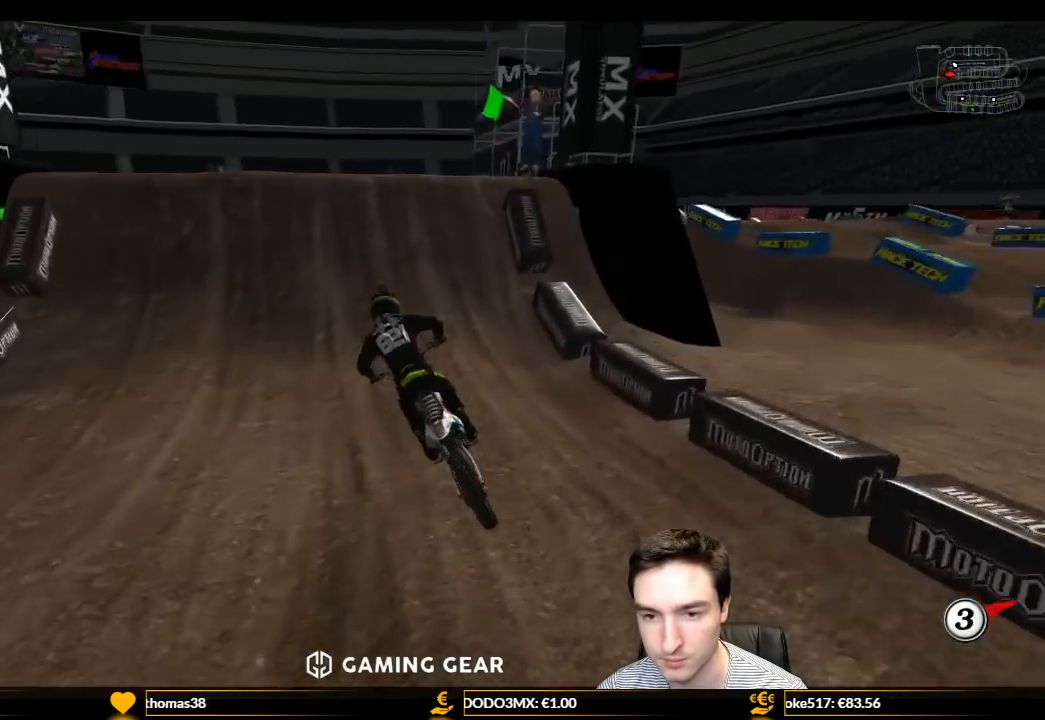
{"buttons": ["R2"], "left_stick": "center", "right_stick": "center", "events": [[33, "left_stick", "right"], [267, "left_stick", "center"]]}
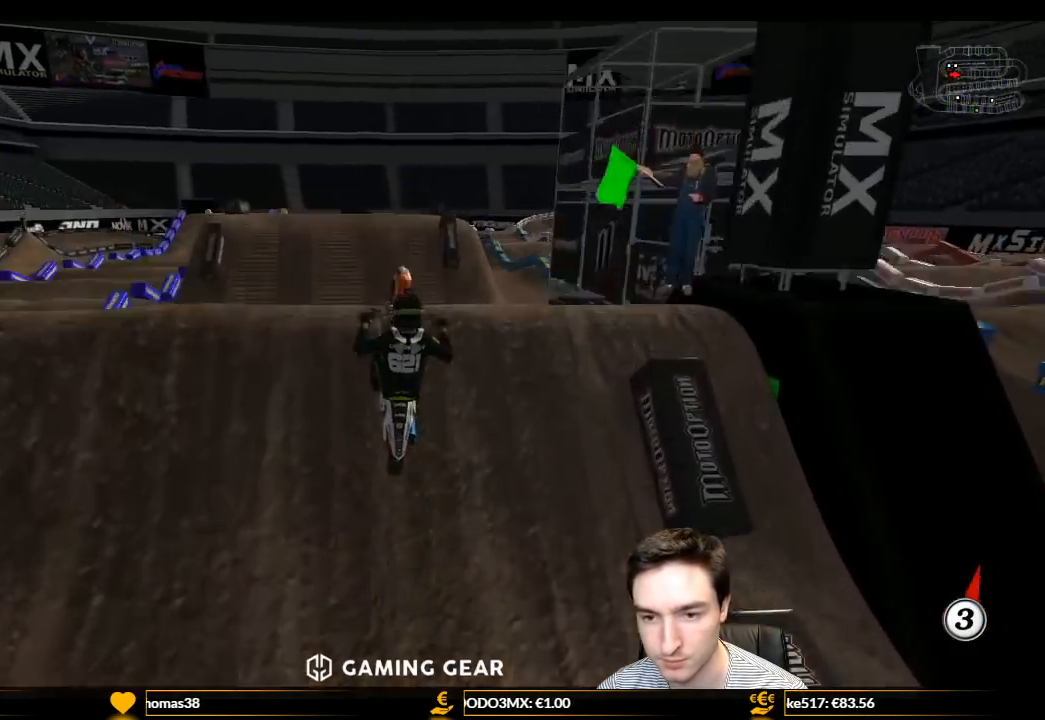
{"buttons": [], "left_stick": "up-right", "right_stick": "center", "events": [[300, "R2", "up"], [333, "left_stick", "up-right"]]}
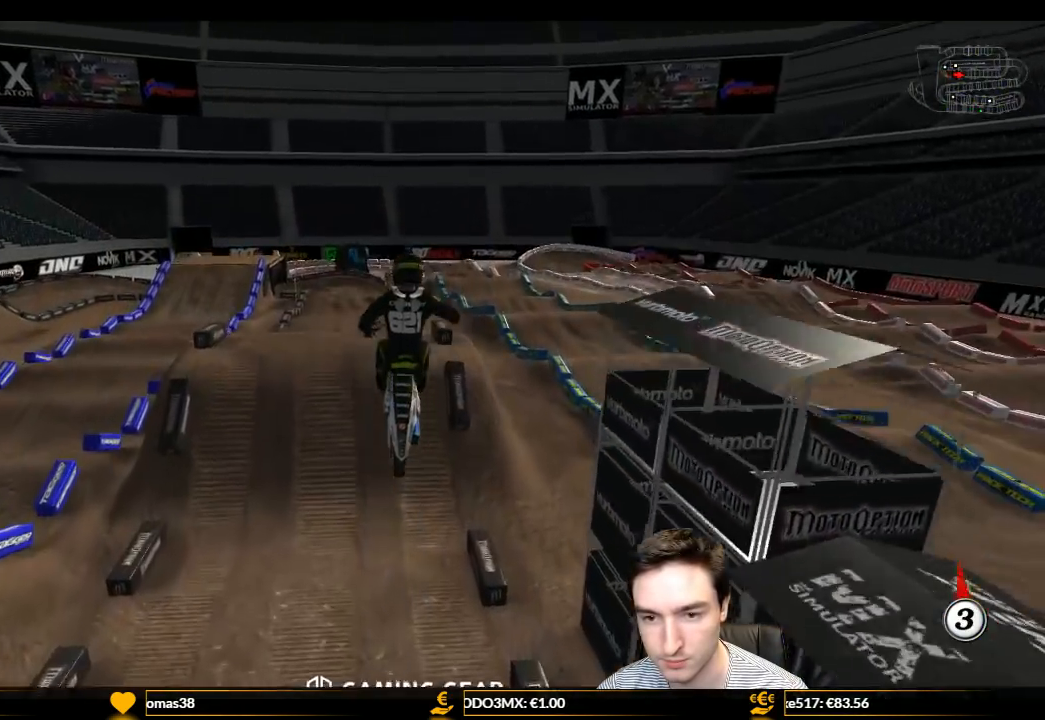
{"buttons": [], "left_stick": "up", "right_stick": "center", "events": [[33, "left_stick", "up"], [67, "A", "down"], [433, "A", "up"]]}
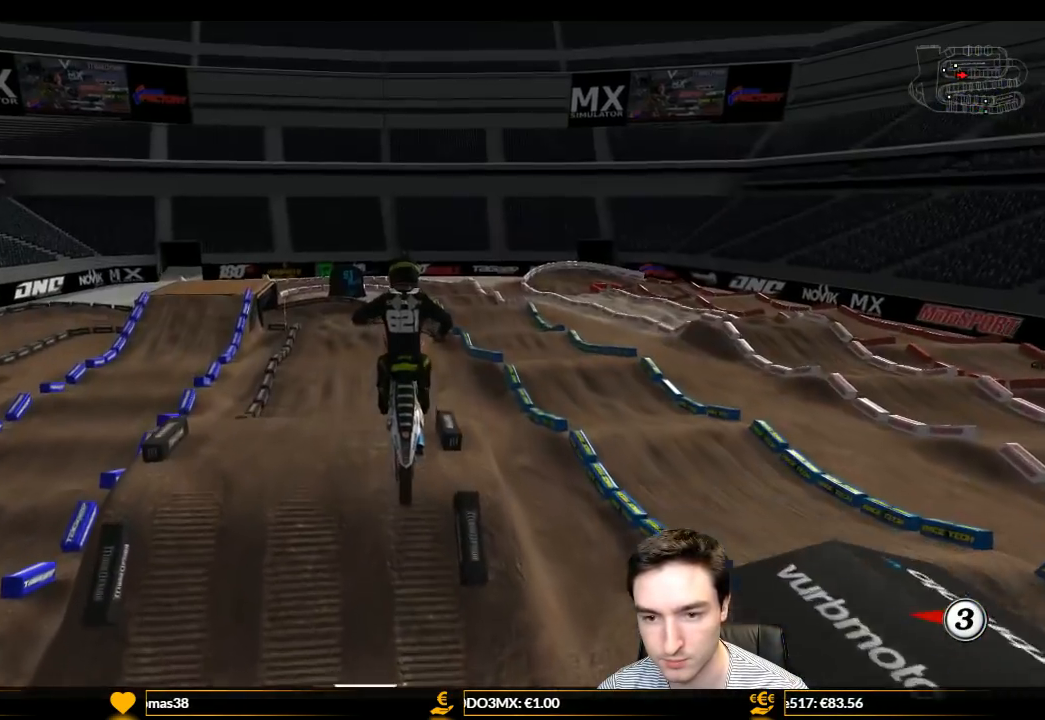
{"buttons": ["R2"], "left_stick": "up", "right_stick": "center", "events": [[200, "R2", "down"]]}
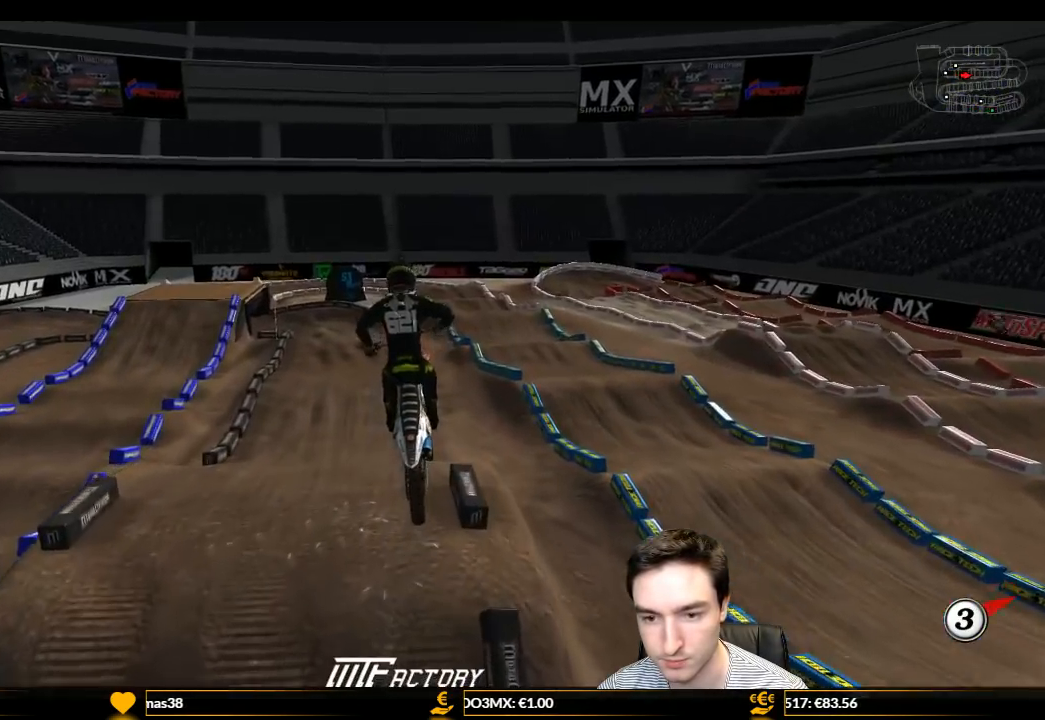
{"buttons": ["R2"], "left_stick": "down", "right_stick": "center", "events": [[100, "left_stick", "center"], [233, "left_stick", "down"], [367, "left_stick", "center"], [467, "left_stick", "down"]]}
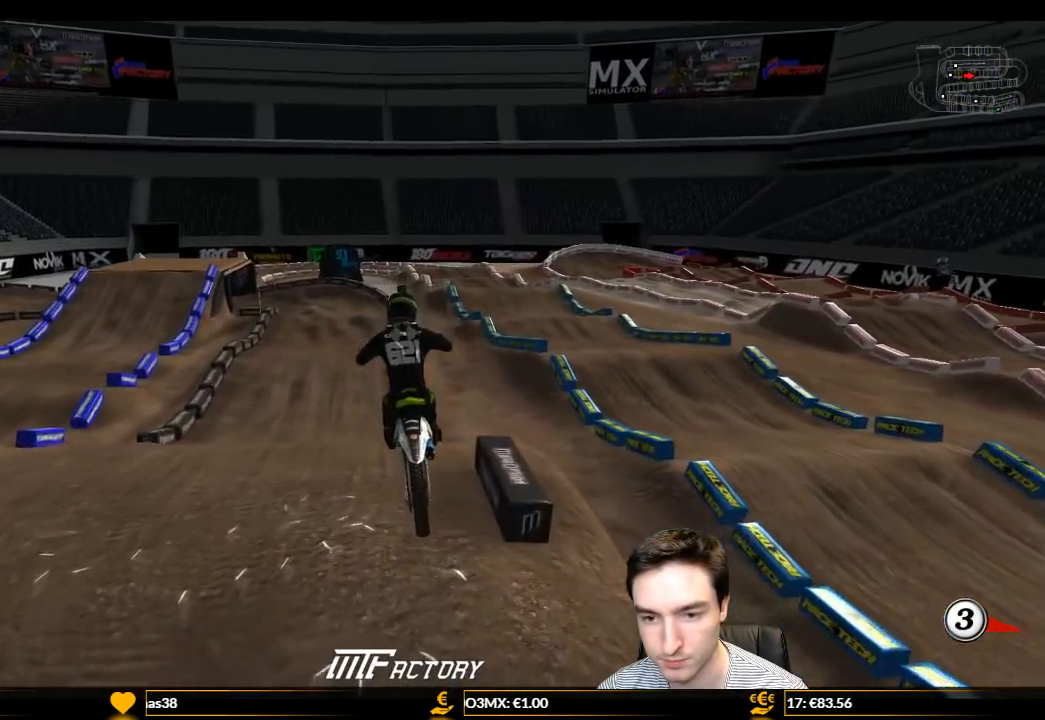
{"buttons": ["R2"], "left_stick": "down", "right_stick": "center", "events": [[133, "left_stick", "center"], [200, "left_stick", "down"]]}
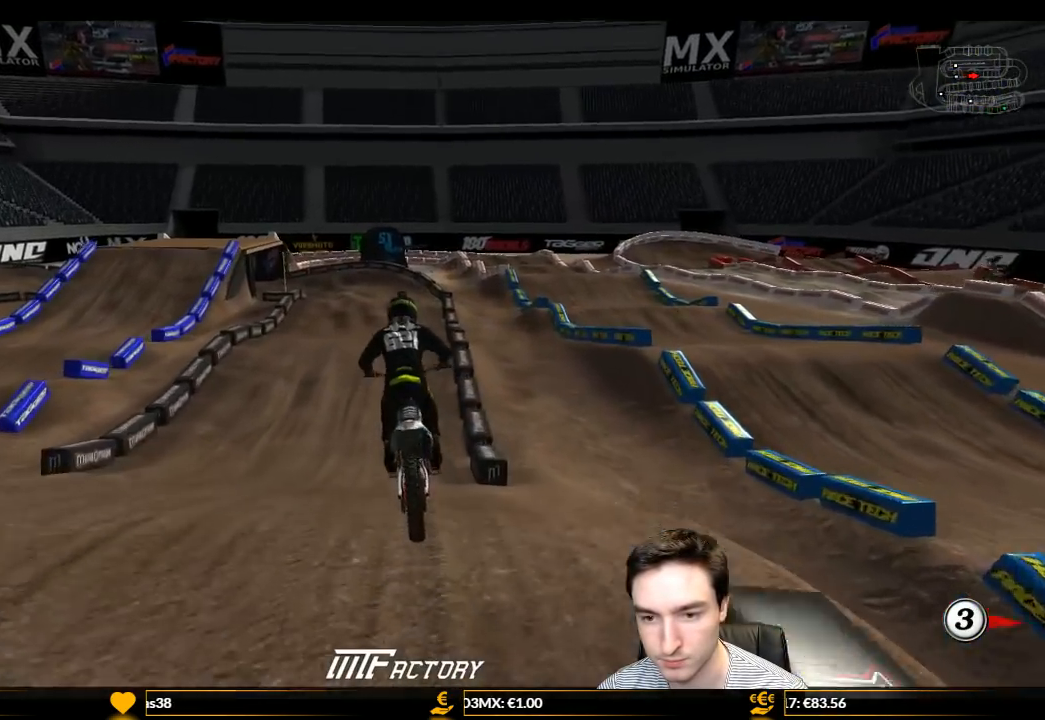
{"buttons": ["R2"], "left_stick": "left", "right_stick": "center", "events": [[200, "left_stick", "center"], [500, "left_stick", "left"]]}